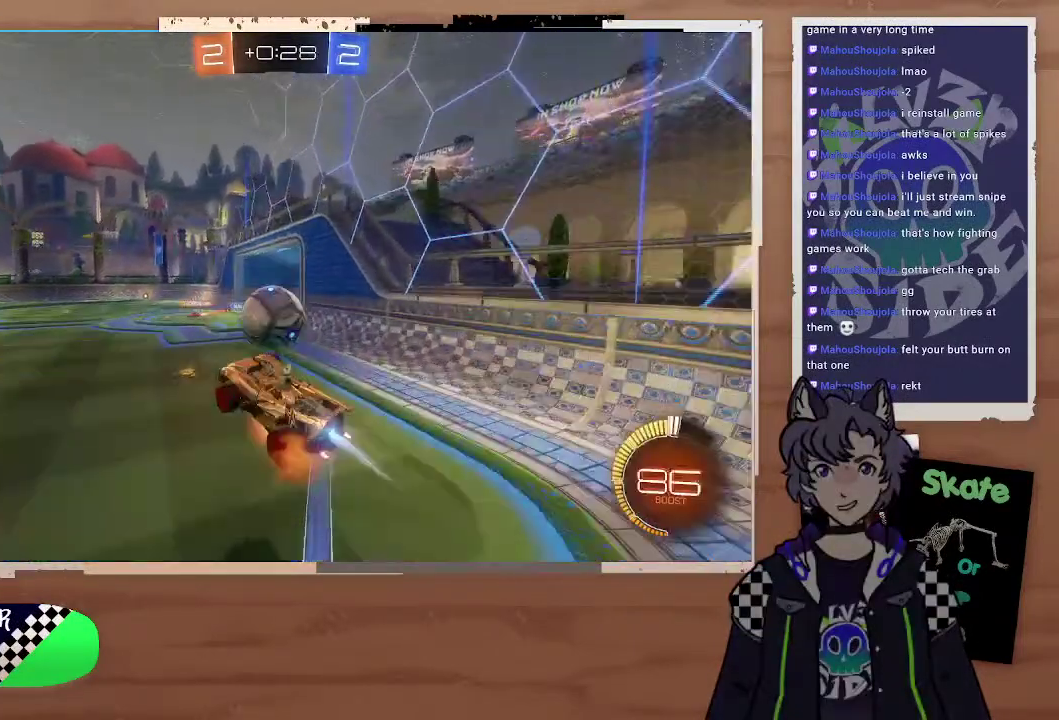
Gameplay with a controller (PlayStation layout); each line is a JSON object with the inputs held at the frame after it. "events" lists button and stick changes between this image and that frame as [ms after this image, input, new state], when the widget could be followed in between. Not read: L1.
{"buttons": ["R2"], "left_stick": "center", "right_stick": "center", "events": [[100, "left_stick", "center"], [200, "CIRCLE", "up"], [200, "CROSS", "up"]]}
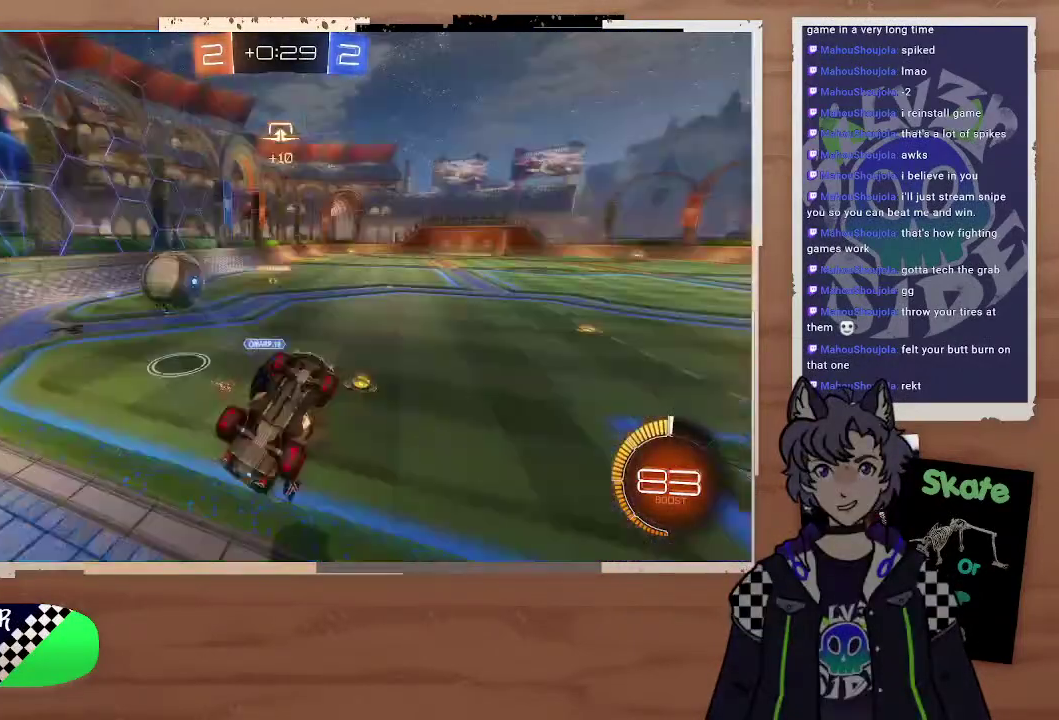
{"buttons": ["R2"], "left_stick": "left", "right_stick": "center"}
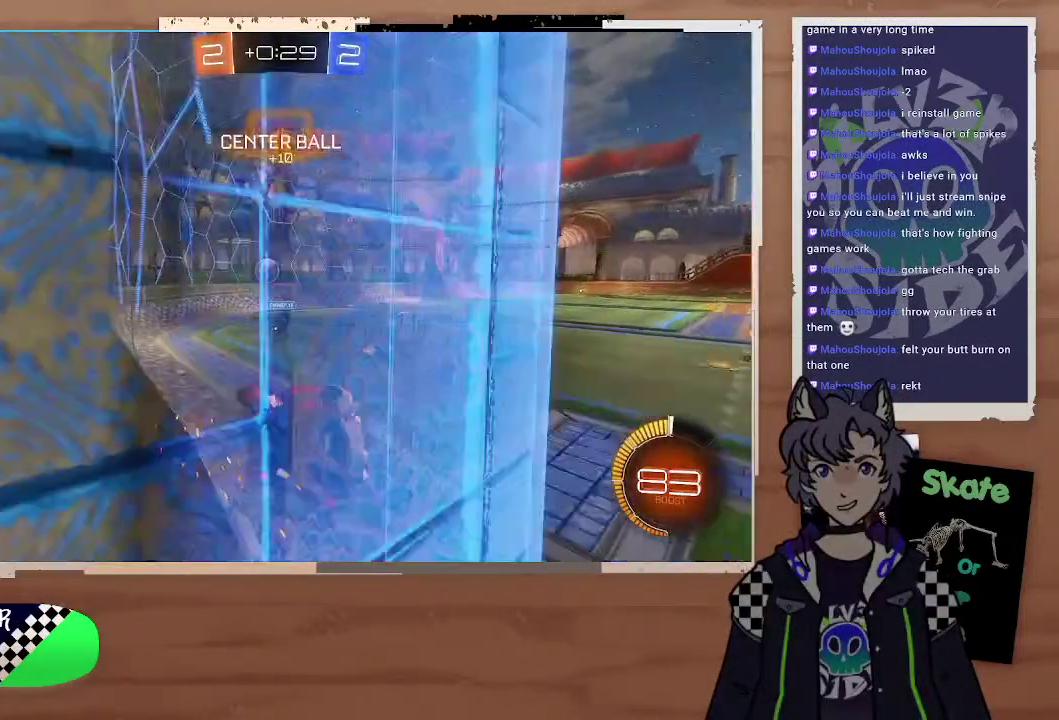
{"buttons": ["R2"], "left_stick": "center", "right_stick": "center", "events": [[100, "CROSS", "down"], [100, "left_stick", "down"], [200, "CROSS", "up"], [200, "left_stick", "up"], [300, "CROSS", "down"], [300, "left_stick", "up-right"], [400, "CROSS", "up"], [500, "left_stick", "center"]]}
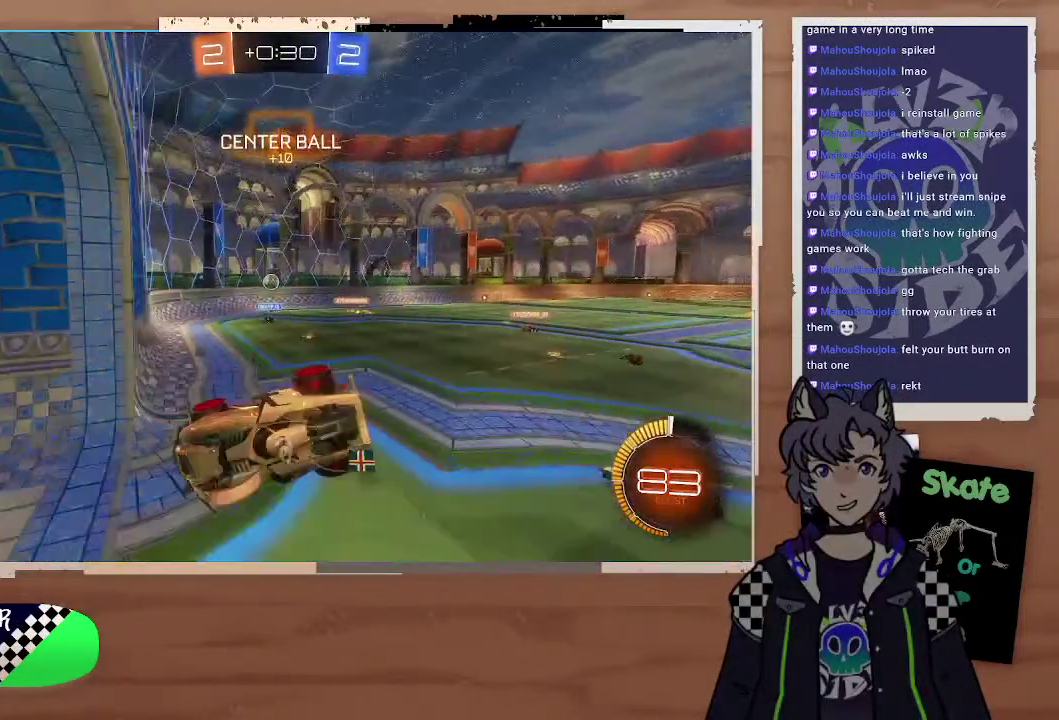
{"buttons": ["R2"], "left_stick": "right", "right_stick": "center", "events": [[200, "TRIANGLE", "down"], [300, "TRIANGLE", "up"], [300, "left_stick", "up-right"], [400, "left_stick", "right"]]}
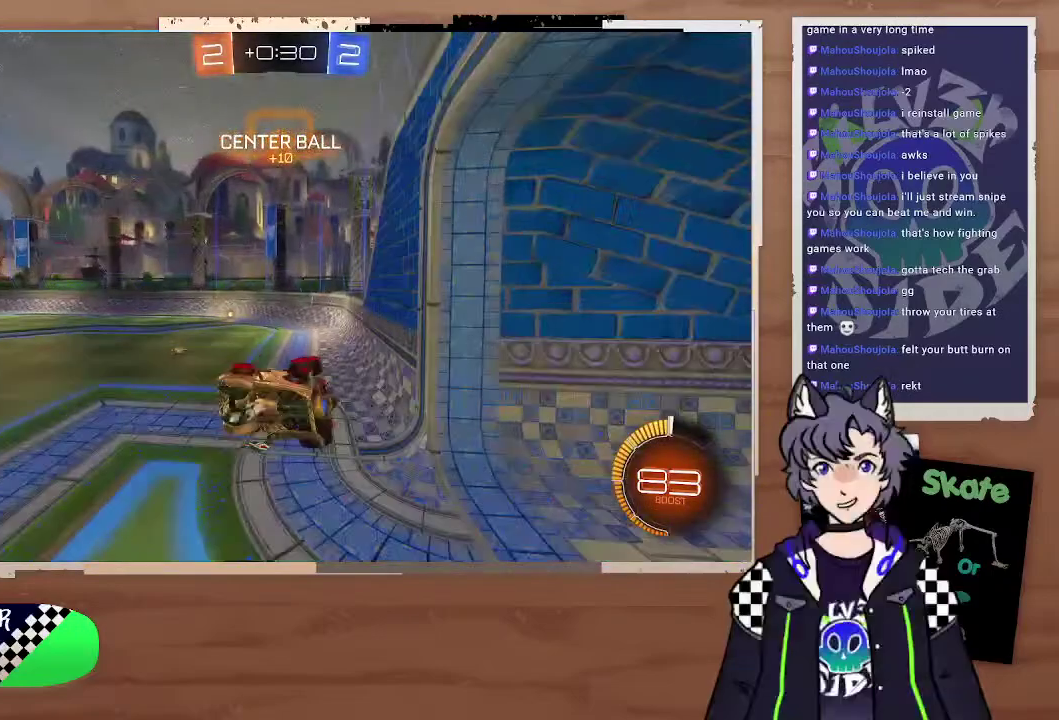
{"buttons": ["R2"], "left_stick": "down", "right_stick": "center", "events": [[200, "left_stick", "center"], [267, "left_stick", "down-right"], [500, "left_stick", "down"]]}
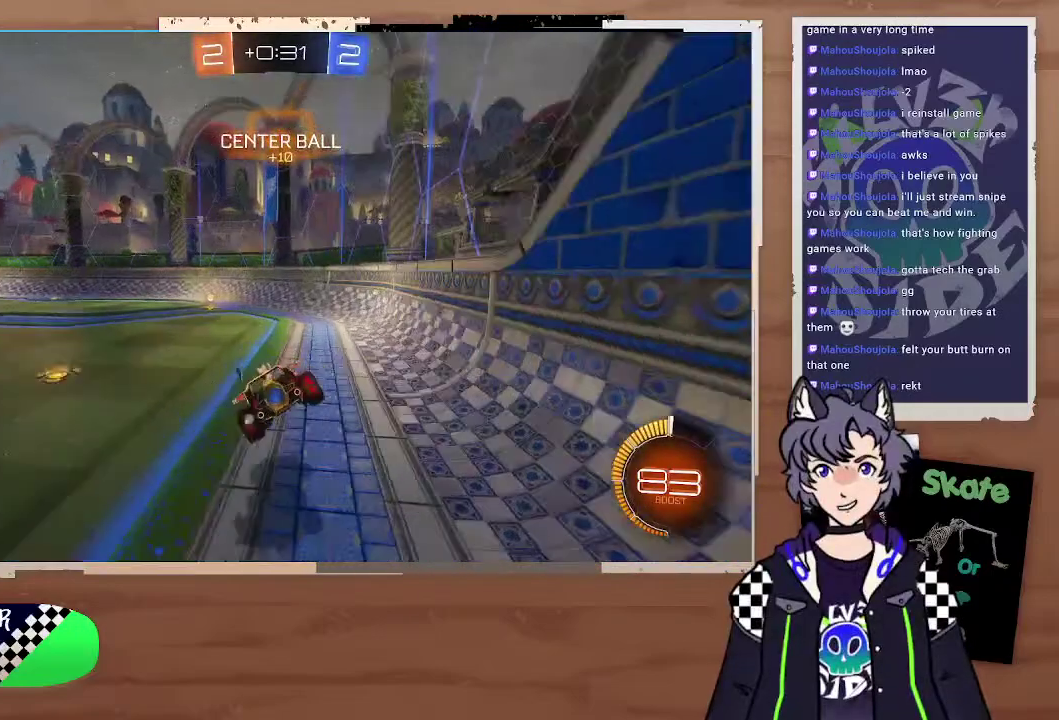
{"buttons": ["CIRCLE", "R2"], "left_stick": "left", "right_stick": "center", "events": [[200, "CIRCLE", "down"], [200, "left_stick", "up-left"], [300, "left_stick", "left"]]}
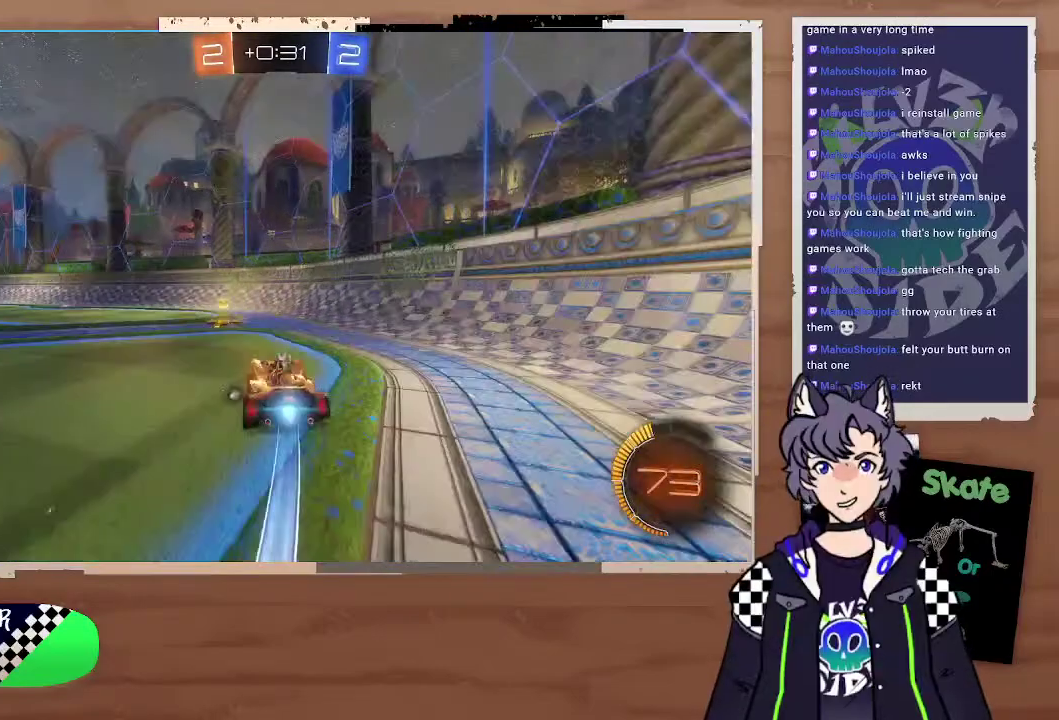
{"buttons": ["R2"], "left_stick": "up-left", "right_stick": "center", "events": [[100, "TRIANGLE", "down"], [100, "left_stick", "center"], [200, "left_stick", "left"], [300, "CIRCLE", "up"], [300, "TRIANGLE", "up"], [300, "left_stick", "right"], [400, "left_stick", "up-left"]]}
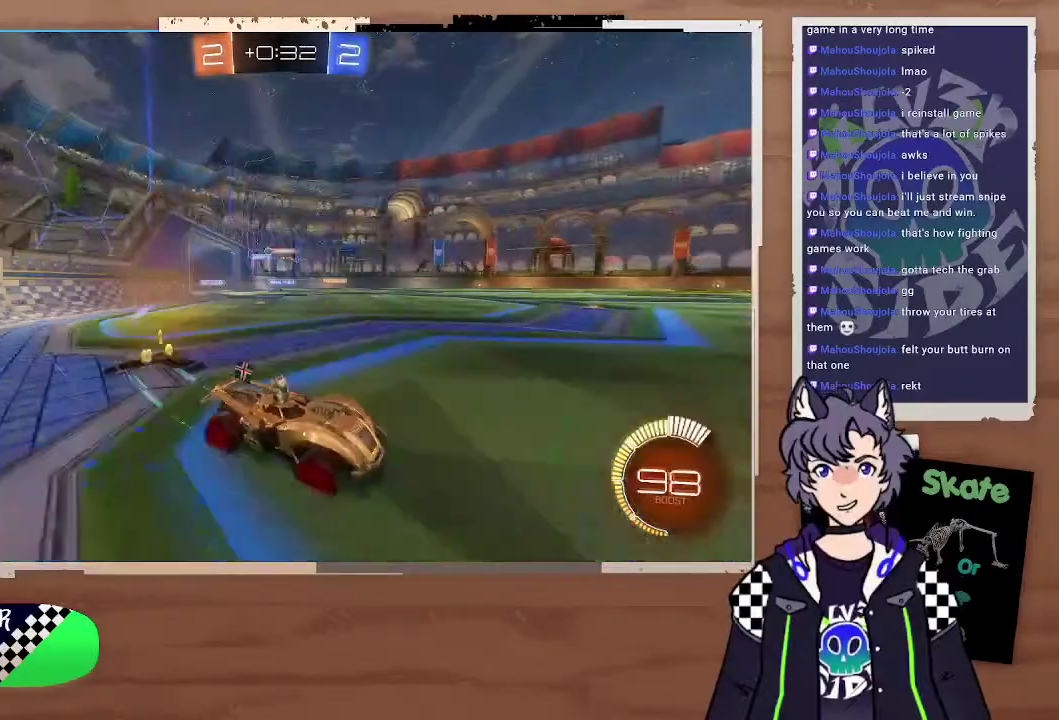
{"buttons": ["R2"], "left_stick": "left", "right_stick": "center", "events": [[100, "left_stick", "left"], [300, "left_stick", "center"], [500, "left_stick", "left"]]}
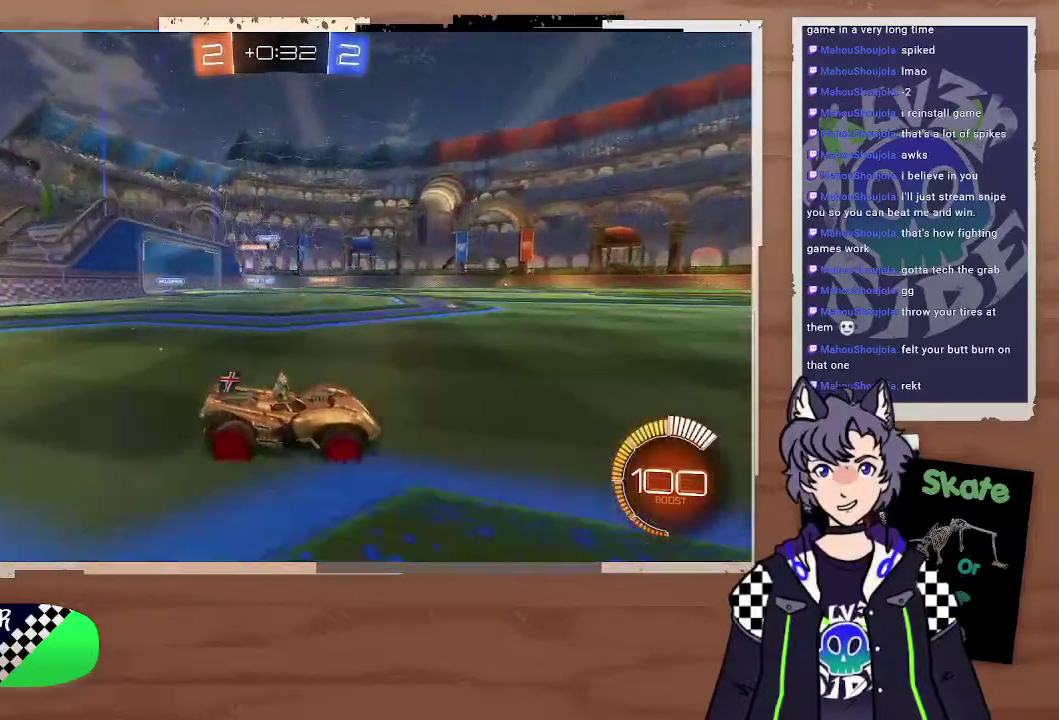
{"buttons": ["R2"], "left_stick": "center", "right_stick": "center", "events": [[200, "left_stick", "center"], [400, "left_stick", "left"], [500, "left_stick", "center"]]}
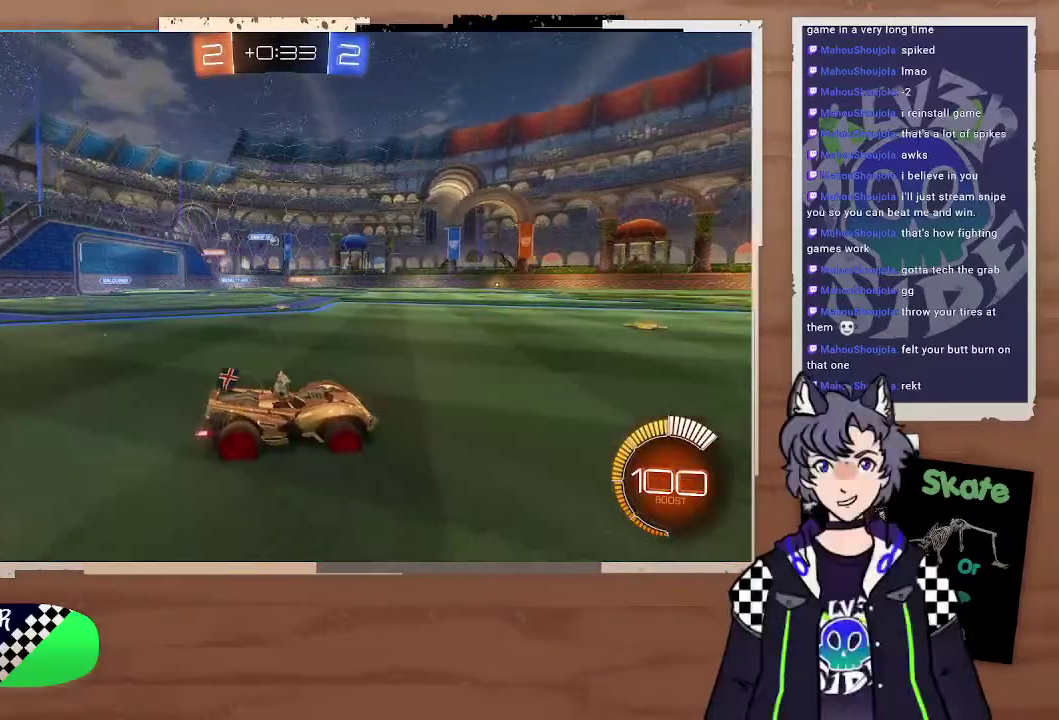
{"buttons": ["R2"], "left_stick": "center", "right_stick": "center", "events": []}
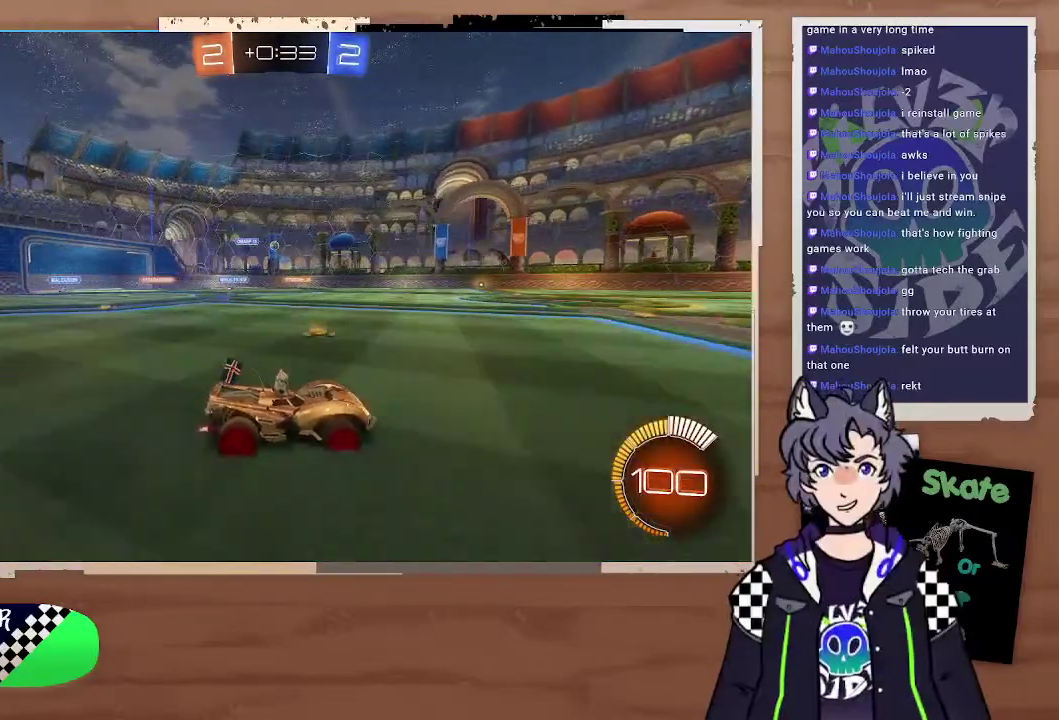
{"buttons": ["R2"], "left_stick": "left", "right_stick": "center", "events": [[300, "left_stick", "left"]]}
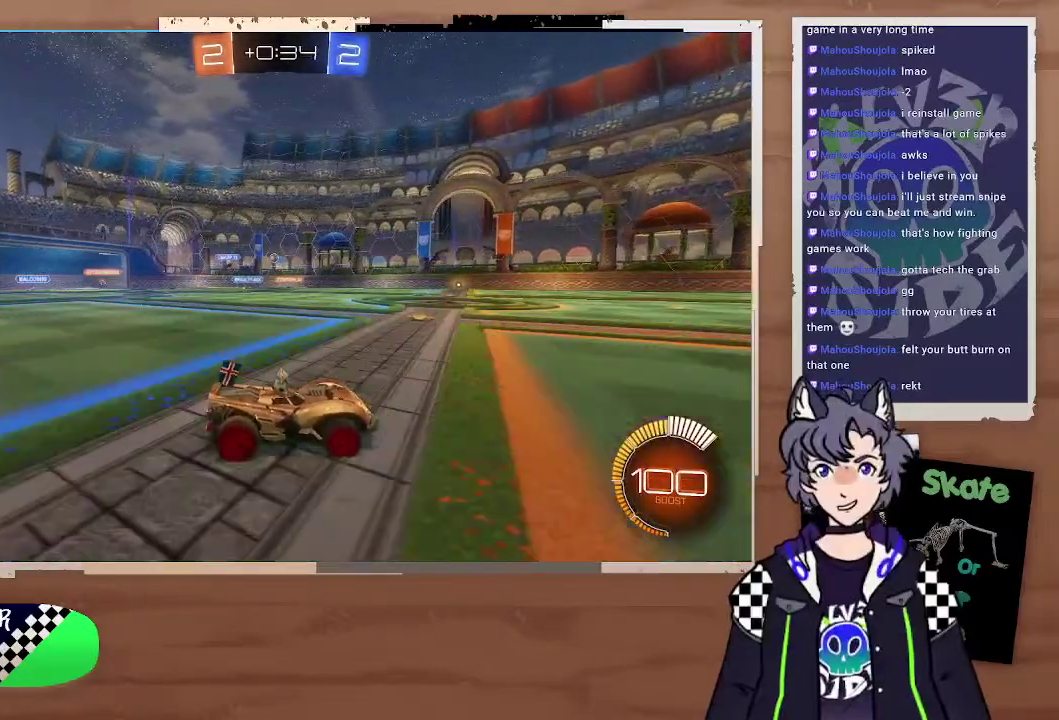
{"buttons": ["R2"], "left_stick": "center", "right_stick": "center", "events": [[100, "left_stick", "up-left"], [200, "left_stick", "center"]]}
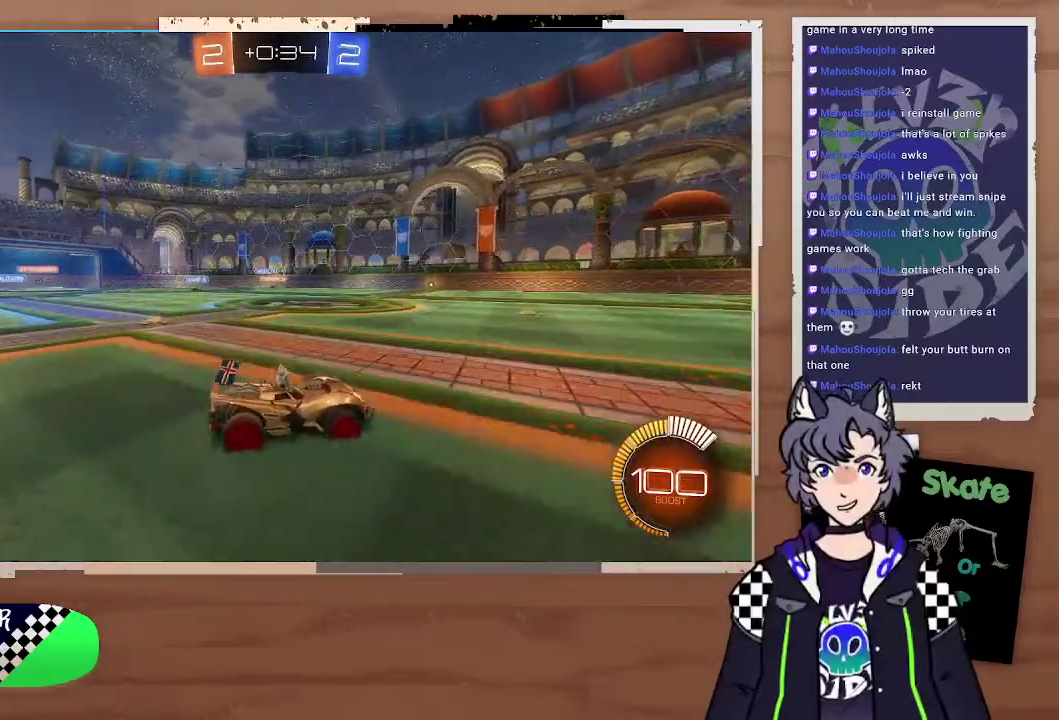
{"buttons": ["R2"], "left_stick": "center", "right_stick": "center", "events": [[300, "left_stick", "left"], [500, "left_stick", "center"]]}
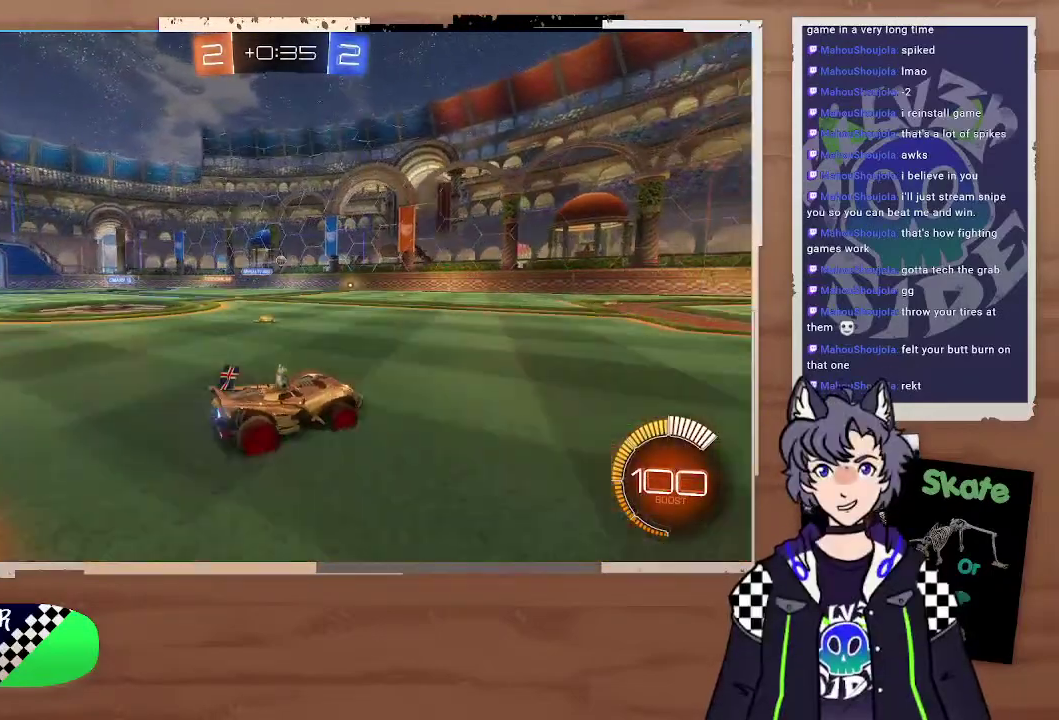
{"buttons": ["CIRCLE", "R2"], "left_stick": "up-left", "right_stick": "center", "events": [[100, "left_stick", "up-left"], [200, "left_stick", "right"], [300, "left_stick", "down-right"], [400, "CIRCLE", "down"], [400, "left_stick", "up-left"]]}
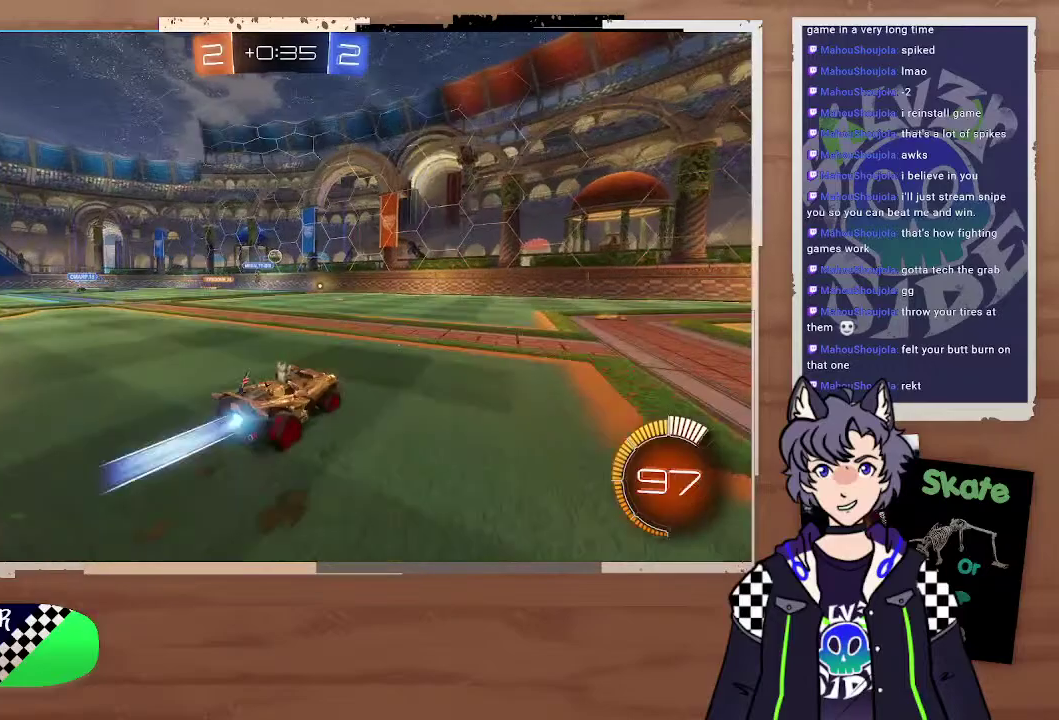
{"buttons": ["CIRCLE", "R2"], "left_stick": "center", "right_stick": "center", "events": [[200, "left_stick", "left"], [300, "left_stick", "center"]]}